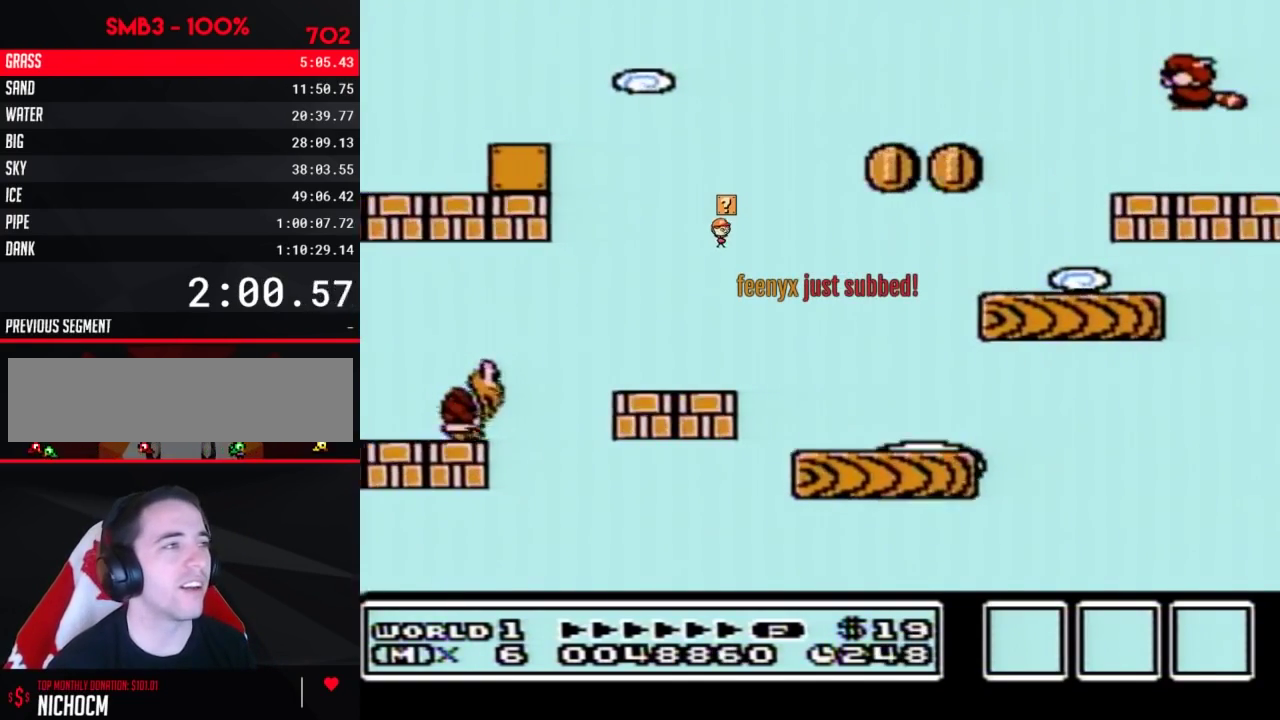
Gameplay with a controller (Nintendo layout); each line is a JSON object with the inputs held at the frame after it. "events" lists button and stick changes between this image and that frame as [ms after this image, input, new state], when the widget could be followed in between. Not read: L3 R3.
{"buttons": ["DPAD_RIGHT"], "events": [[300, "B", "up"], [433, "DPAD_LEFT", "up"], [500, "DPAD_RIGHT", "down"]]}
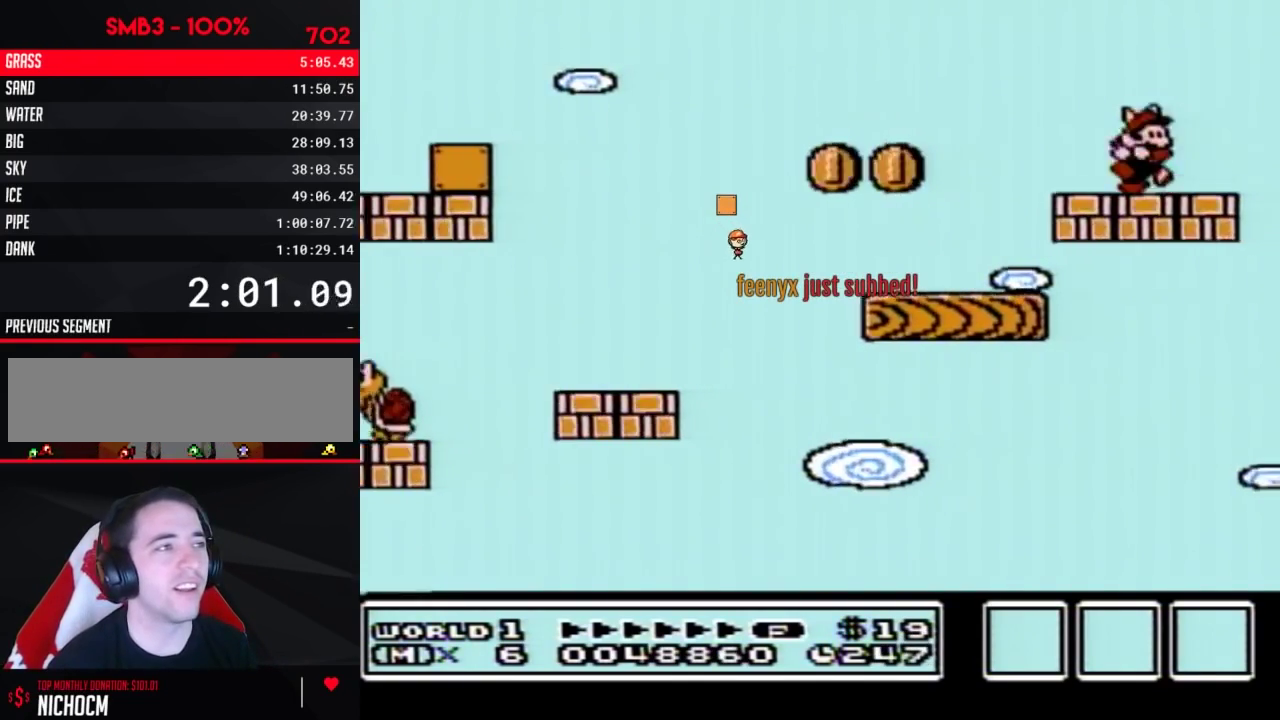
{"buttons": [], "events": [[50, "DPAD_RIGHT", "up"]]}
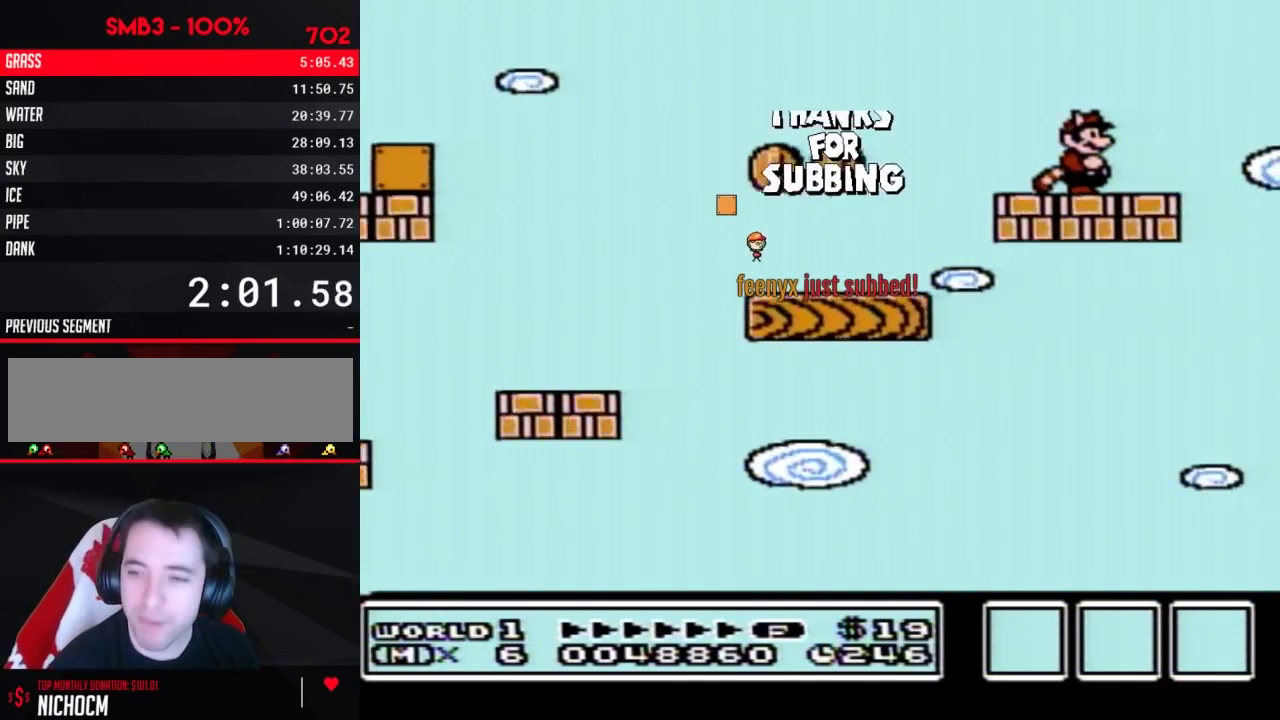
{"buttons": [], "events": []}
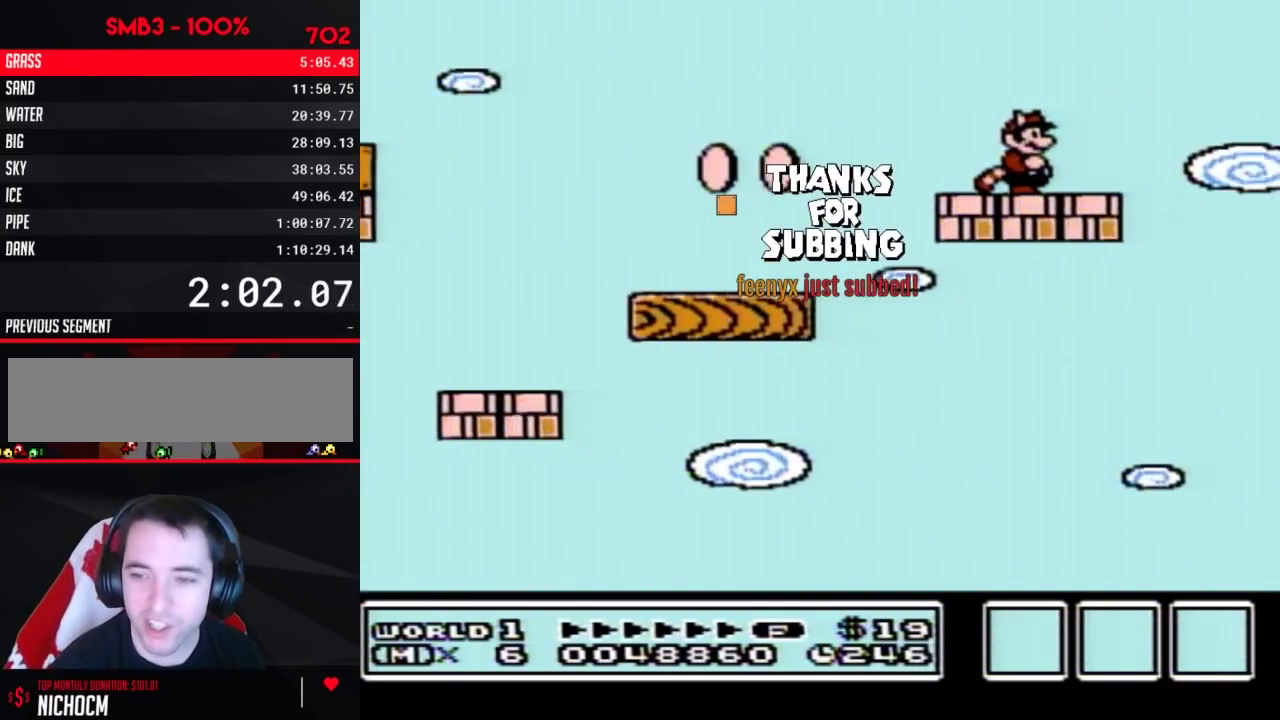
{"buttons": [], "events": []}
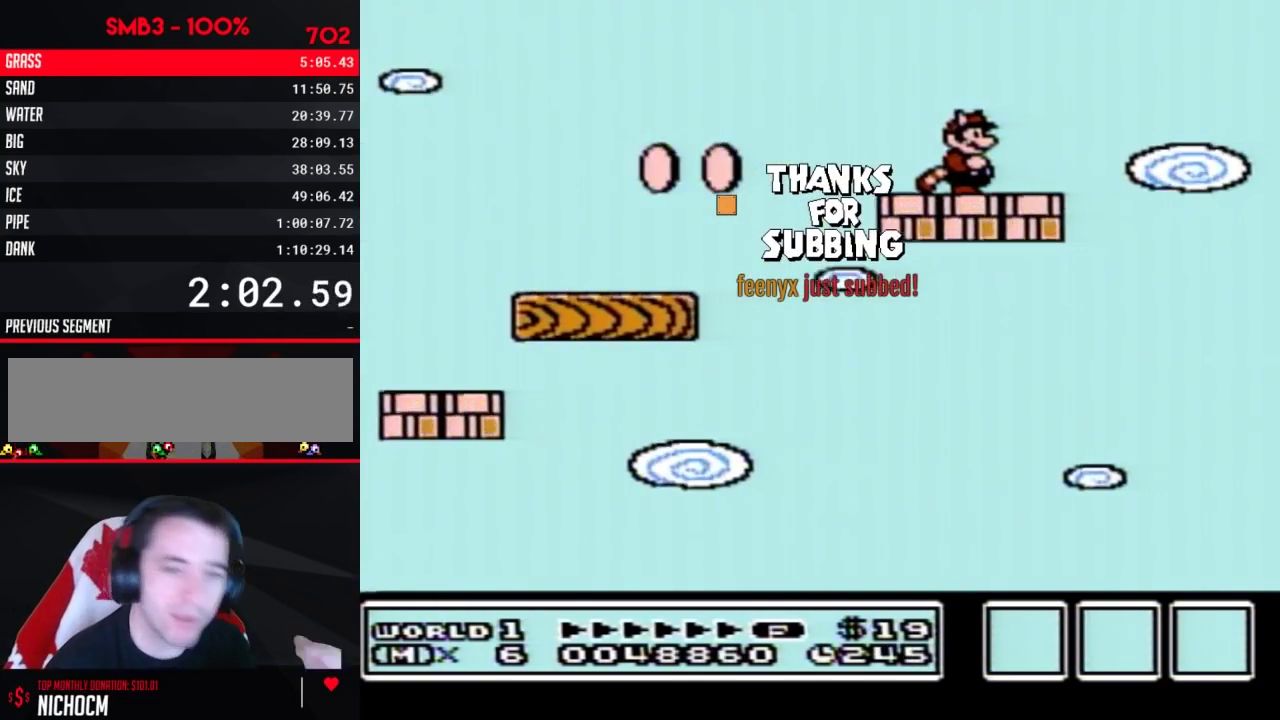
{"buttons": [], "events": []}
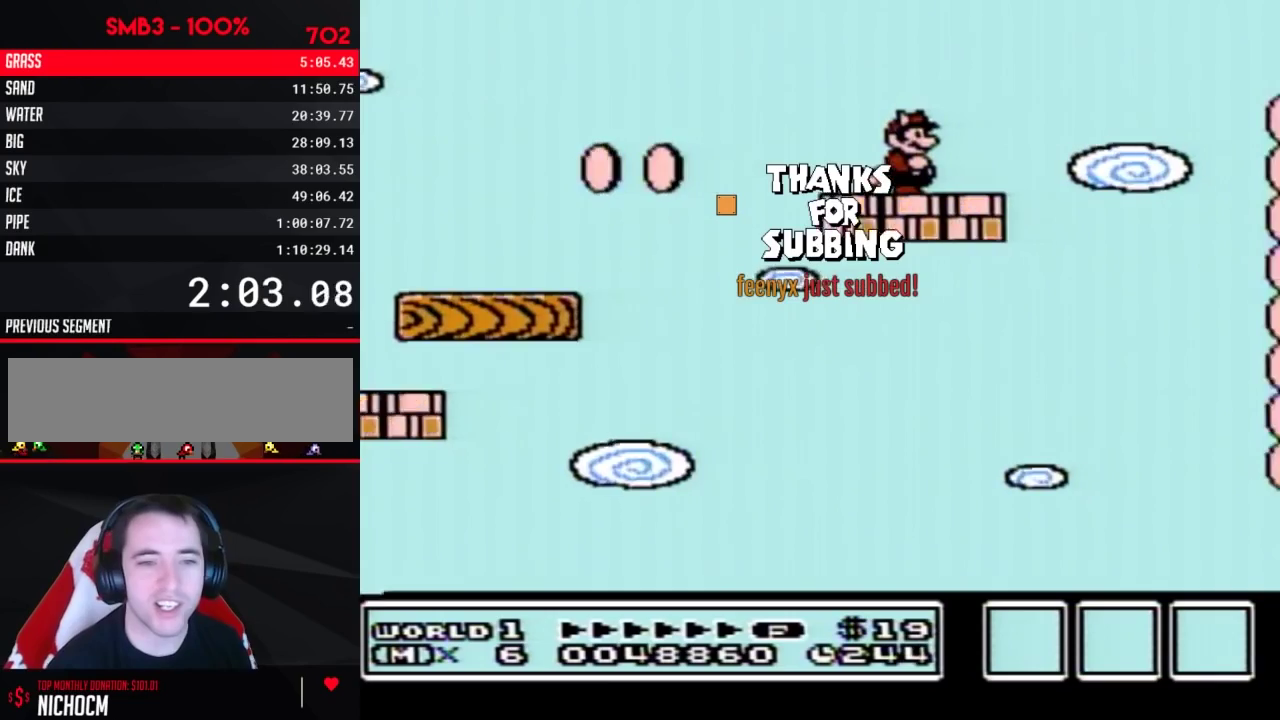
{"buttons": ["B"], "events": [[150, "B", "down"]]}
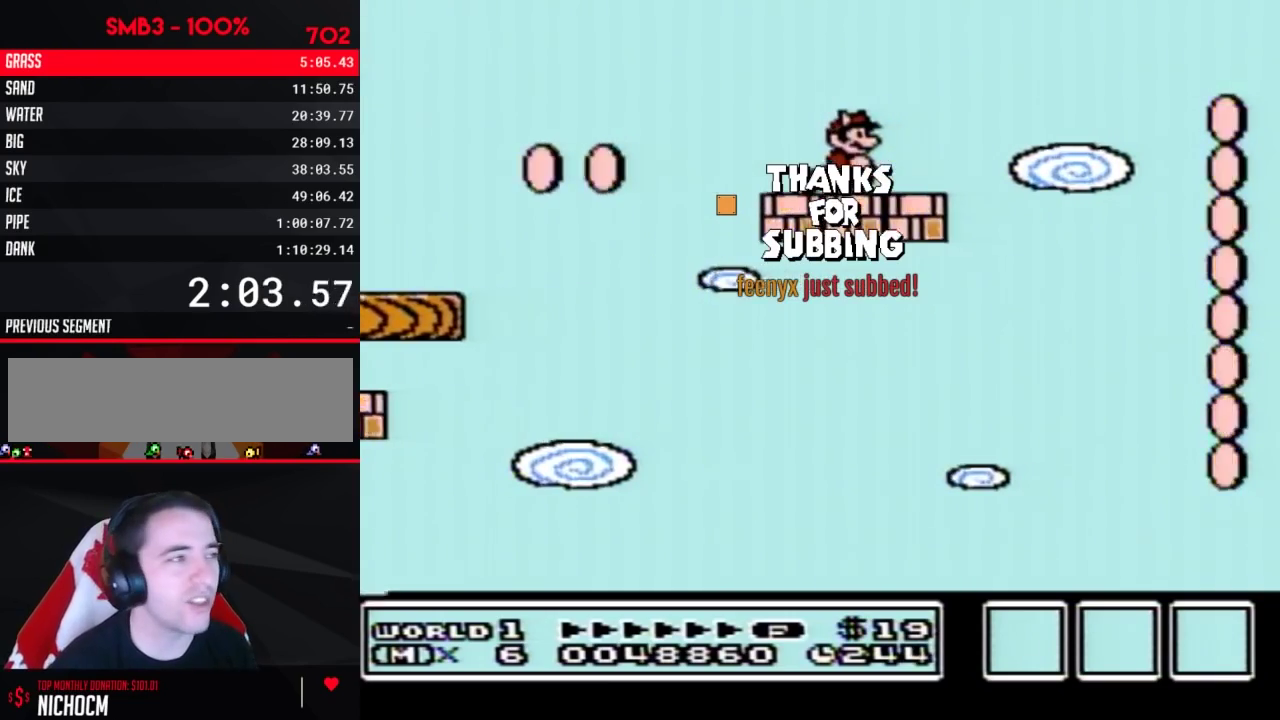
{"buttons": ["B"], "events": []}
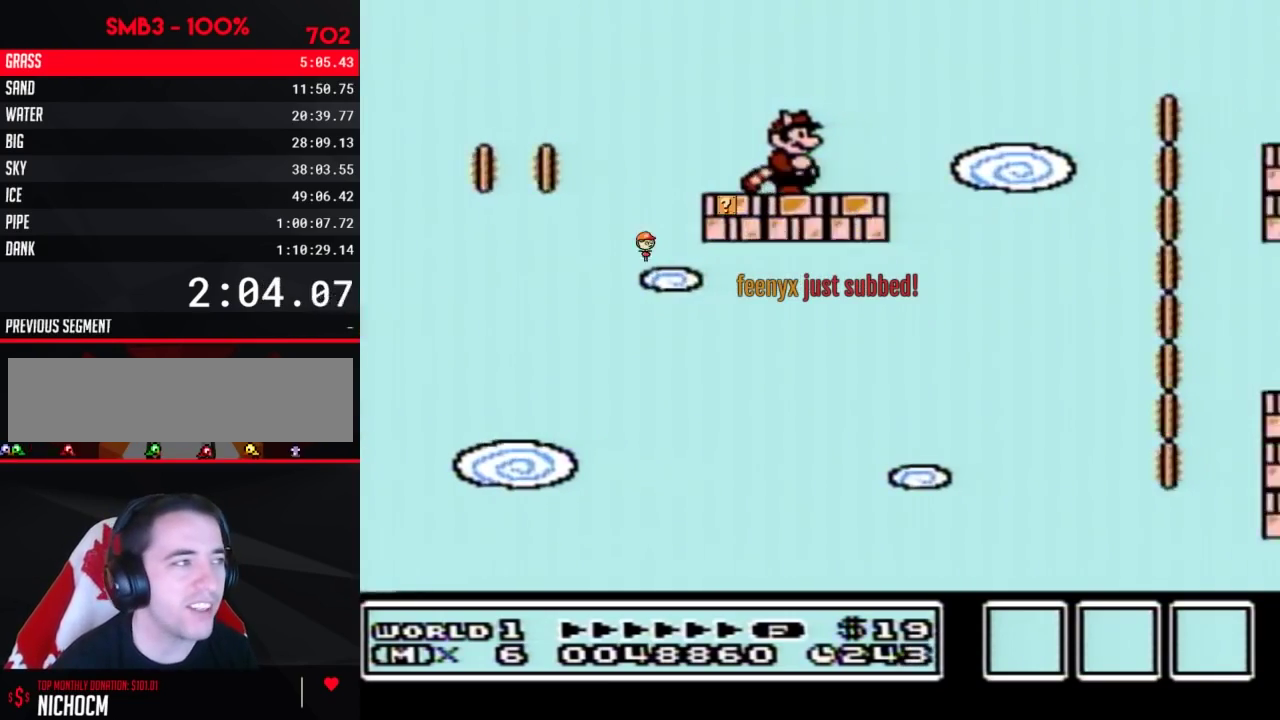
{"buttons": ["A", "B", "DPAD_RIGHT"], "events": [[33, "DPAD_RIGHT", "down"], [333, "A", "down"]]}
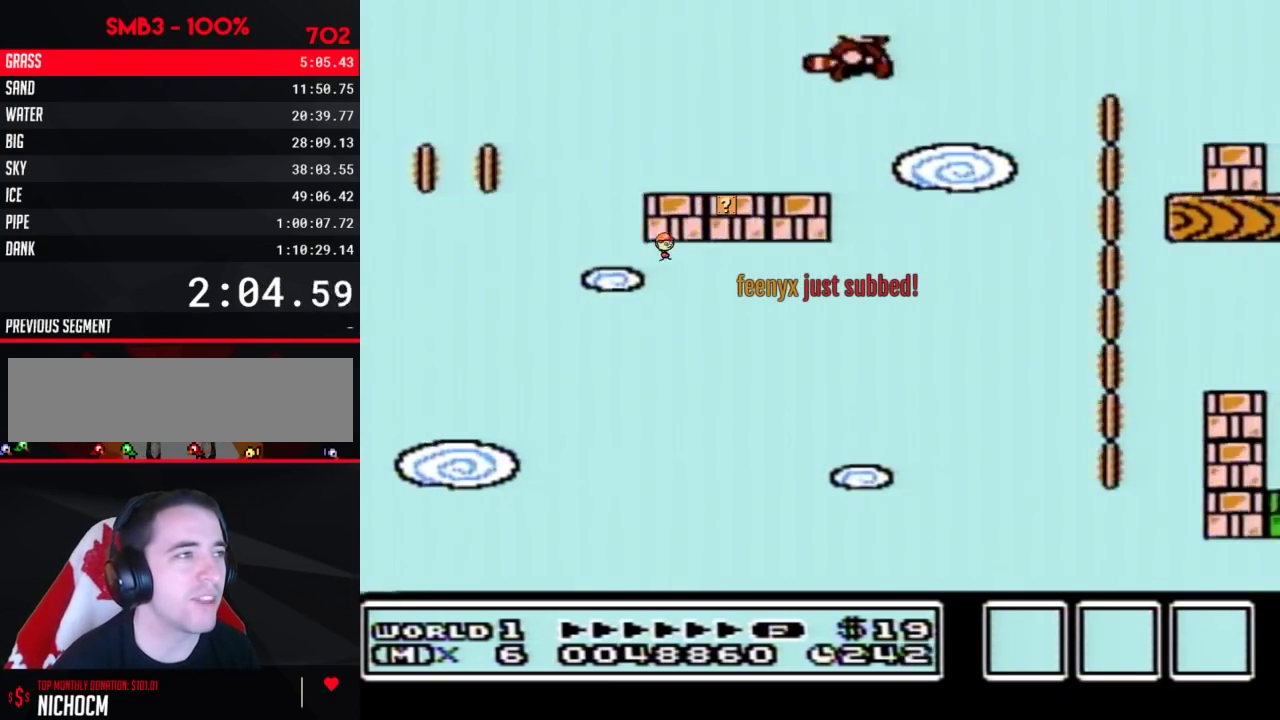
{"buttons": ["B", "DPAD_RIGHT"], "events": [[333, "A", "up"]]}
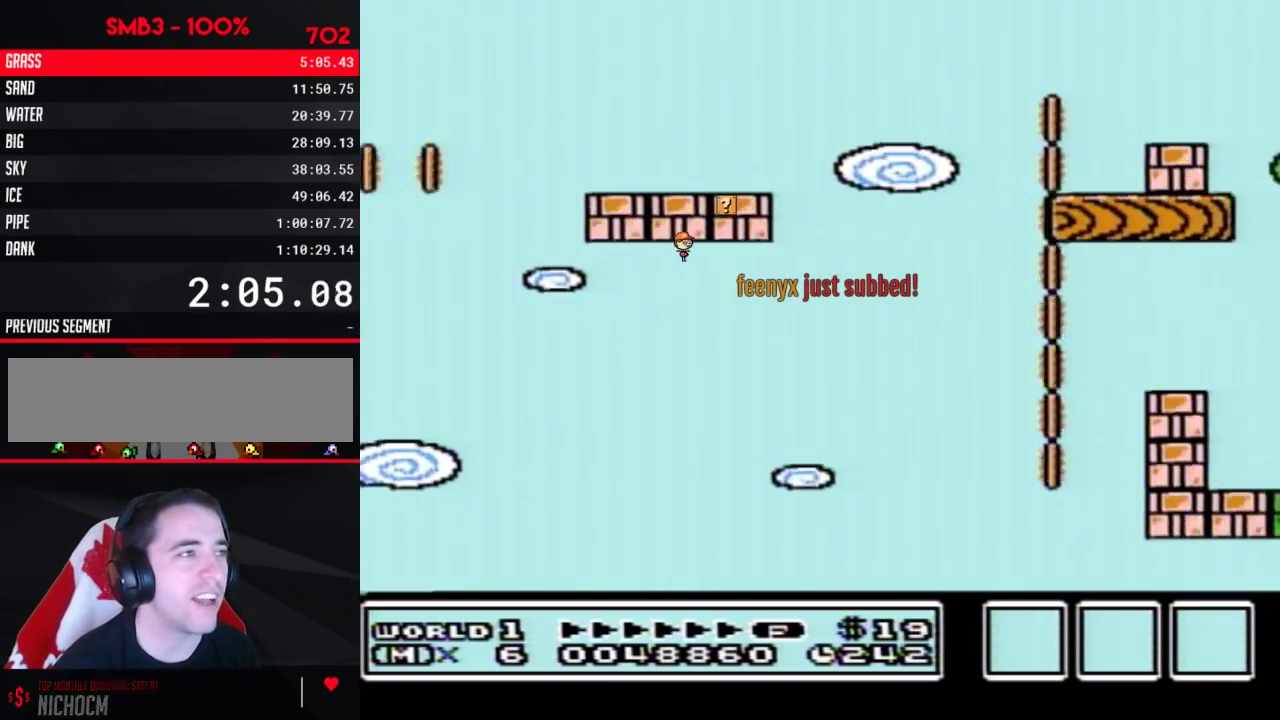
{"buttons": ["B", "DPAD_LEFT"], "events": [[50, "DPAD_RIGHT", "up"], [183, "DPAD_DOWN", "down"], [400, "DPAD_DOWN", "up"], [433, "DPAD_LEFT", "down"]]}
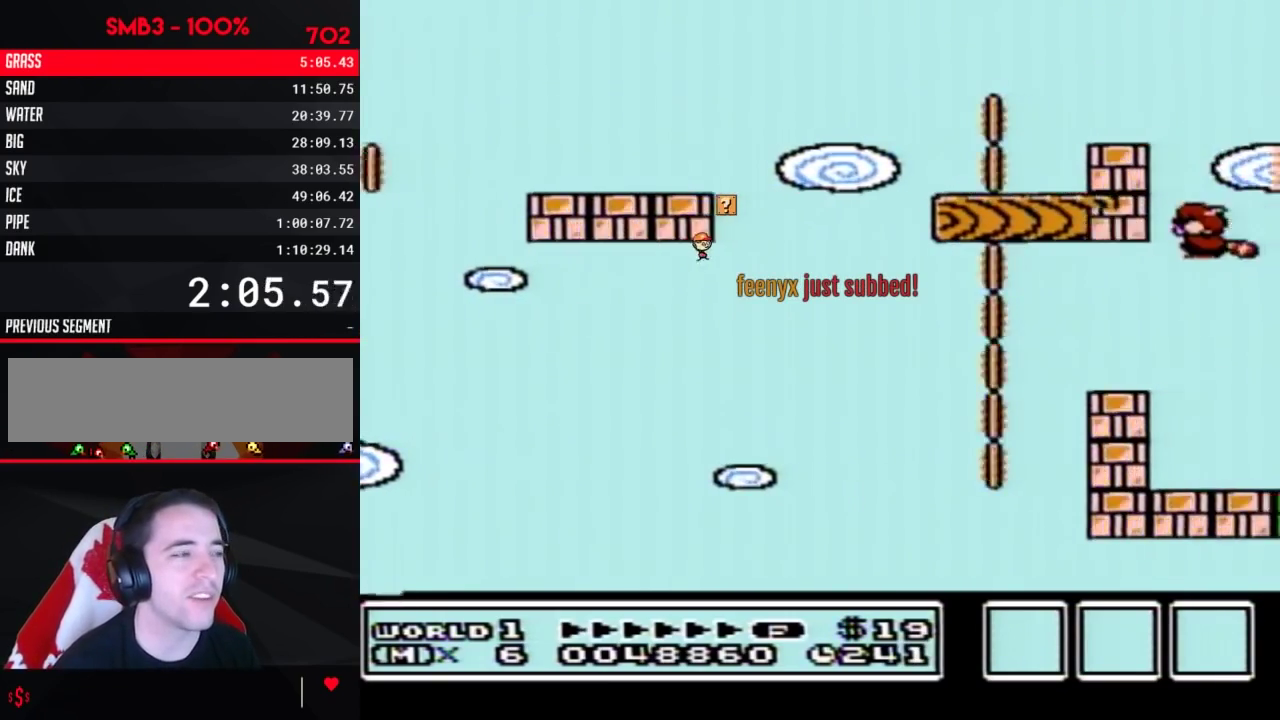
{"buttons": ["B", "DPAD_RIGHT"], "events": [[83, "A", "down"], [183, "A", "up"], [250, "A", "down"], [333, "A", "up"], [333, "DPAD_LEFT", "up"], [400, "DPAD_RIGHT", "down"]]}
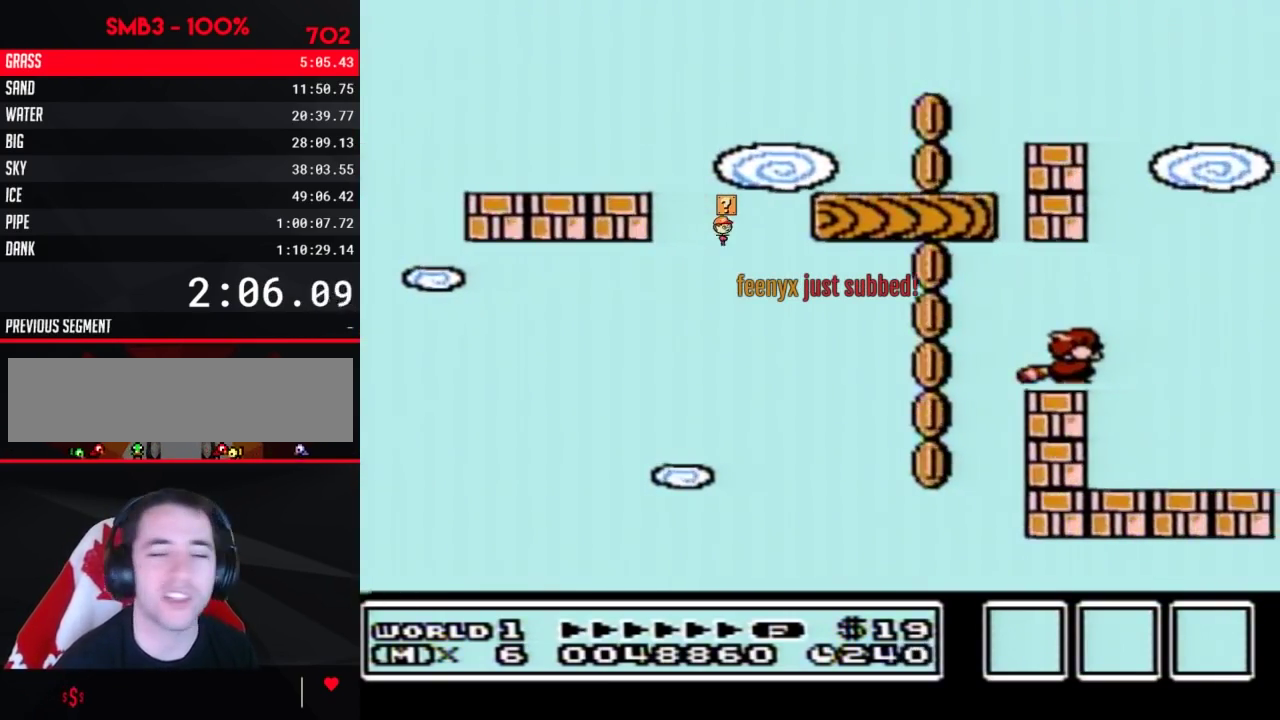
{"buttons": [], "events": [[83, "B", "up"], [83, "DPAD_RIGHT", "up"]]}
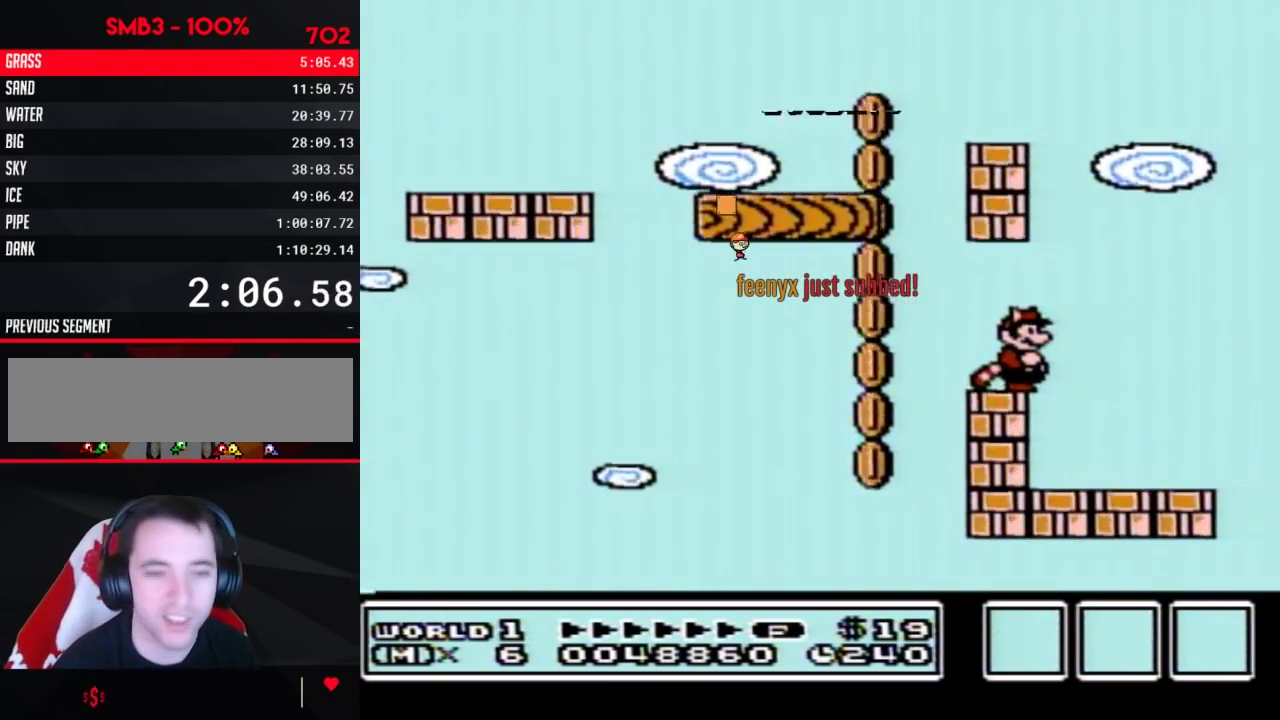
{"buttons": [], "events": []}
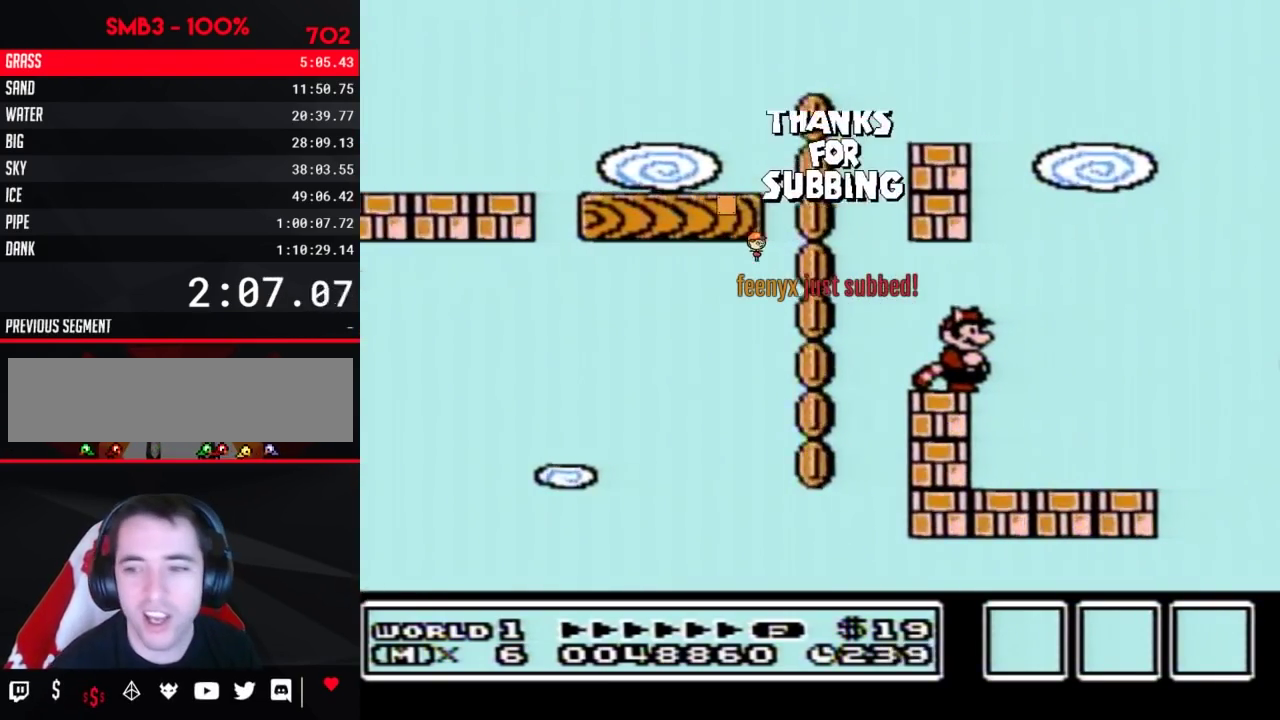
{"buttons": [], "events": []}
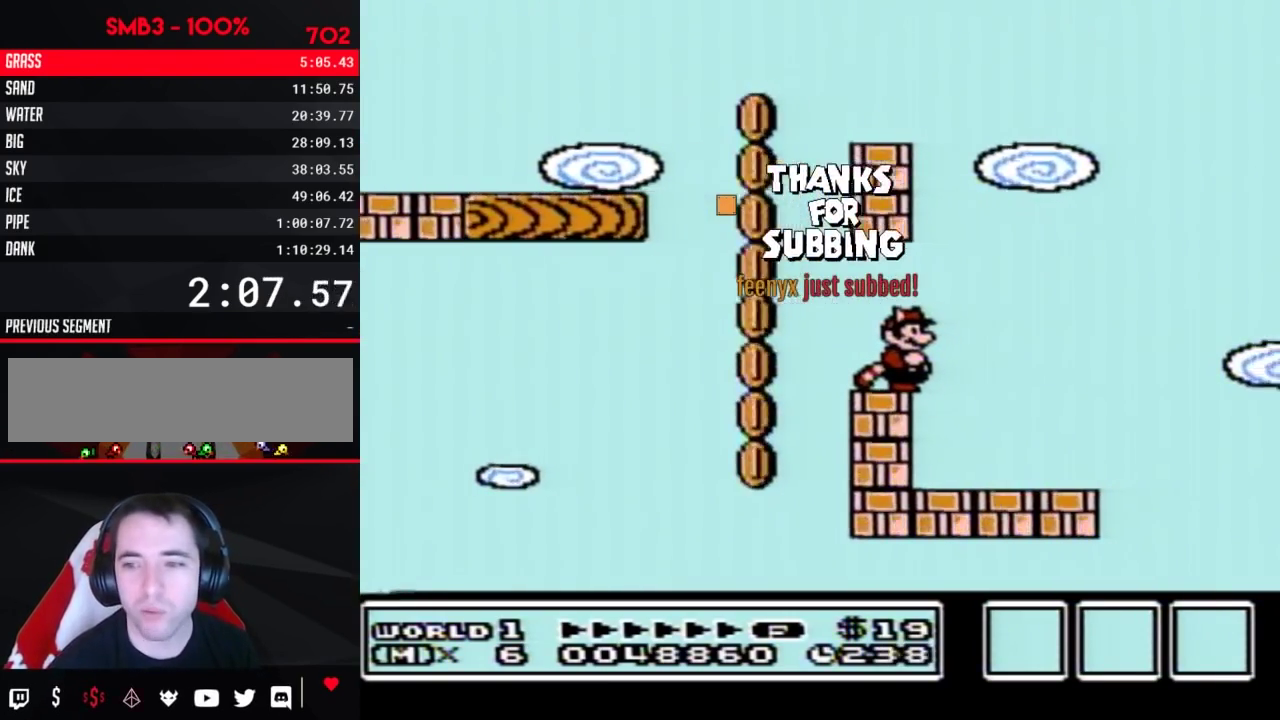
{"buttons": ["A", "B"], "events": [[150, "B", "down"], [150, "DPAD_RIGHT", "down"], [267, "DPAD_DOWN", "down"], [267, "DPAD_RIGHT", "up"], [333, "A", "down"], [367, "DPAD_DOWN", "up"]]}
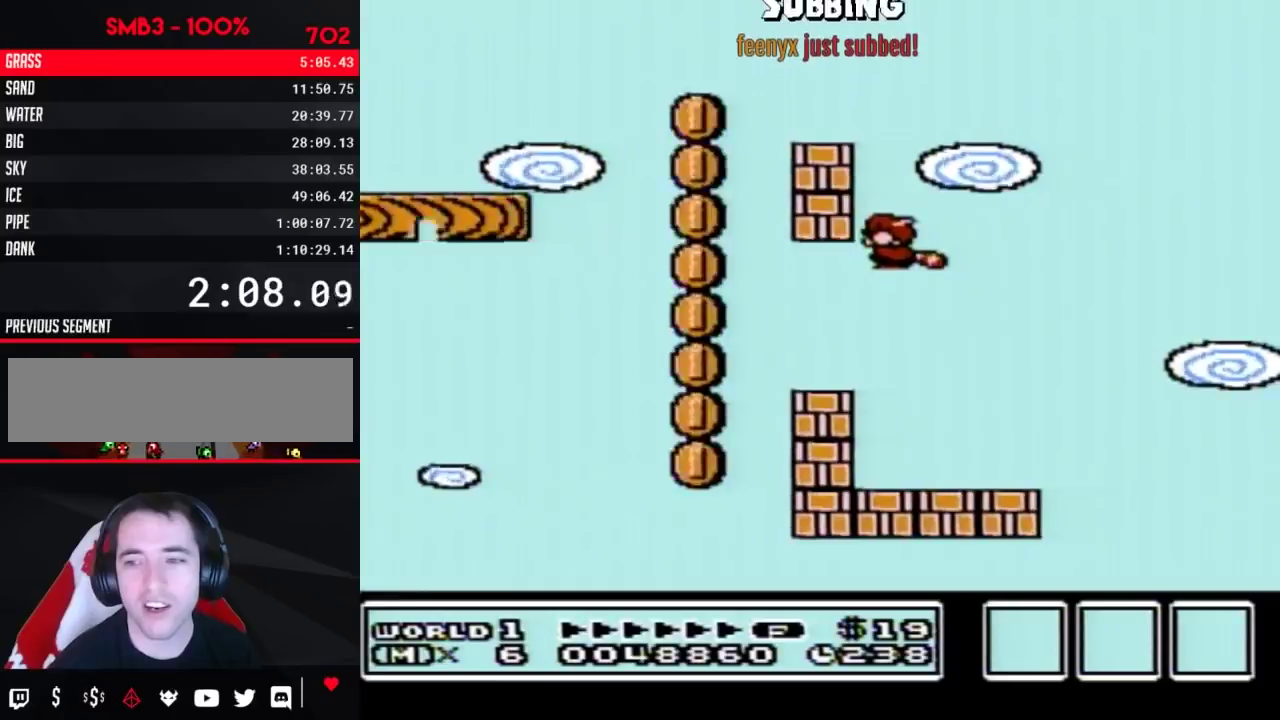
{"buttons": ["B"], "events": [[117, "A", "up"], [267, "A", "down"], [333, "A", "up"], [433, "A", "down"], [500, "A", "up"]]}
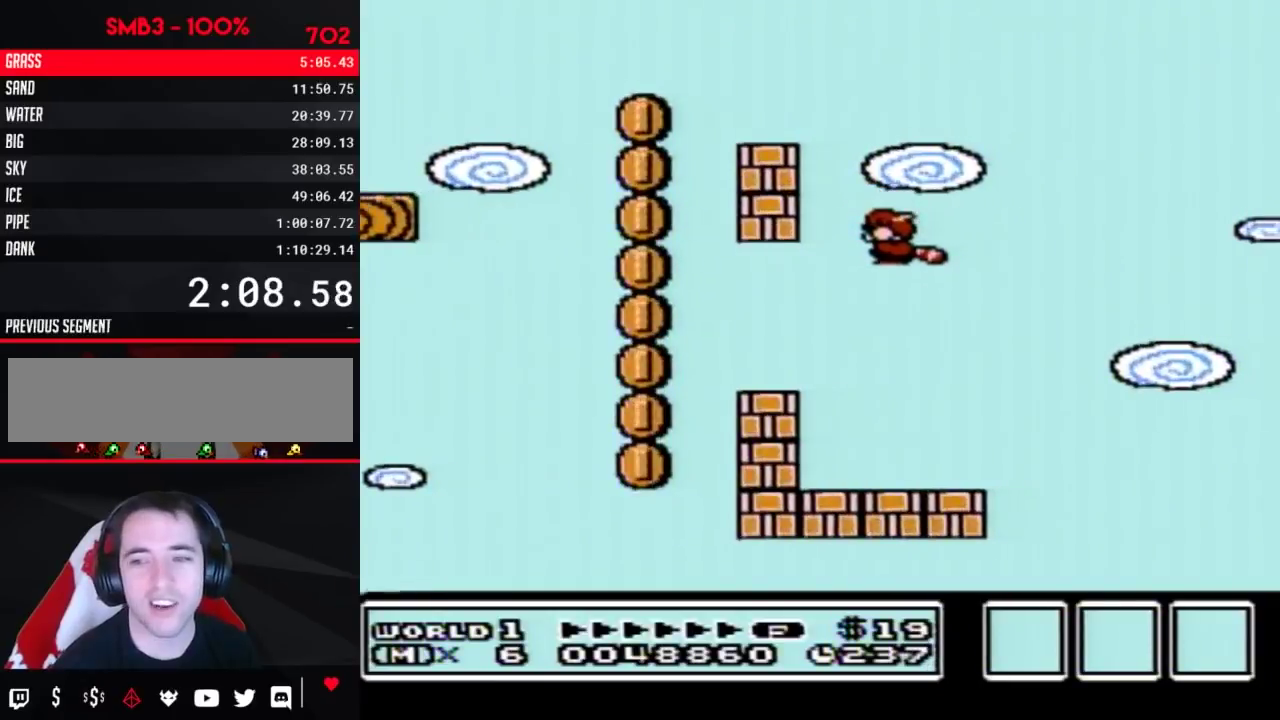
{"buttons": ["B"], "events": [[83, "A", "down"], [83, "DPAD_LEFT", "down"], [150, "A", "up"], [217, "A", "down"], [300, "A", "up"], [333, "DPAD_LEFT", "up"], [367, "A", "down"], [467, "A", "up"]]}
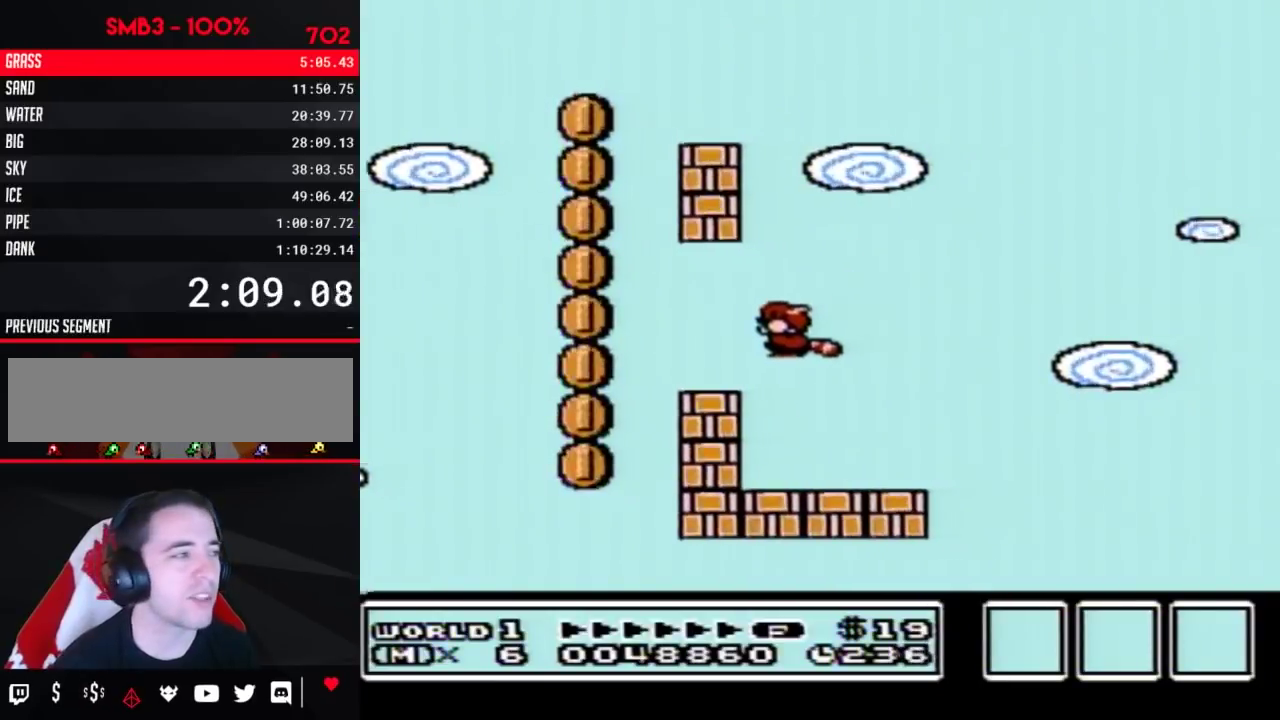
{"buttons": ["B", "DPAD_DOWN"], "events": [[50, "A", "down"], [50, "DPAD_RIGHT", "down"], [117, "A", "up"], [183, "DPAD_RIGHT", "up"], [467, "DPAD_DOWN", "down"]]}
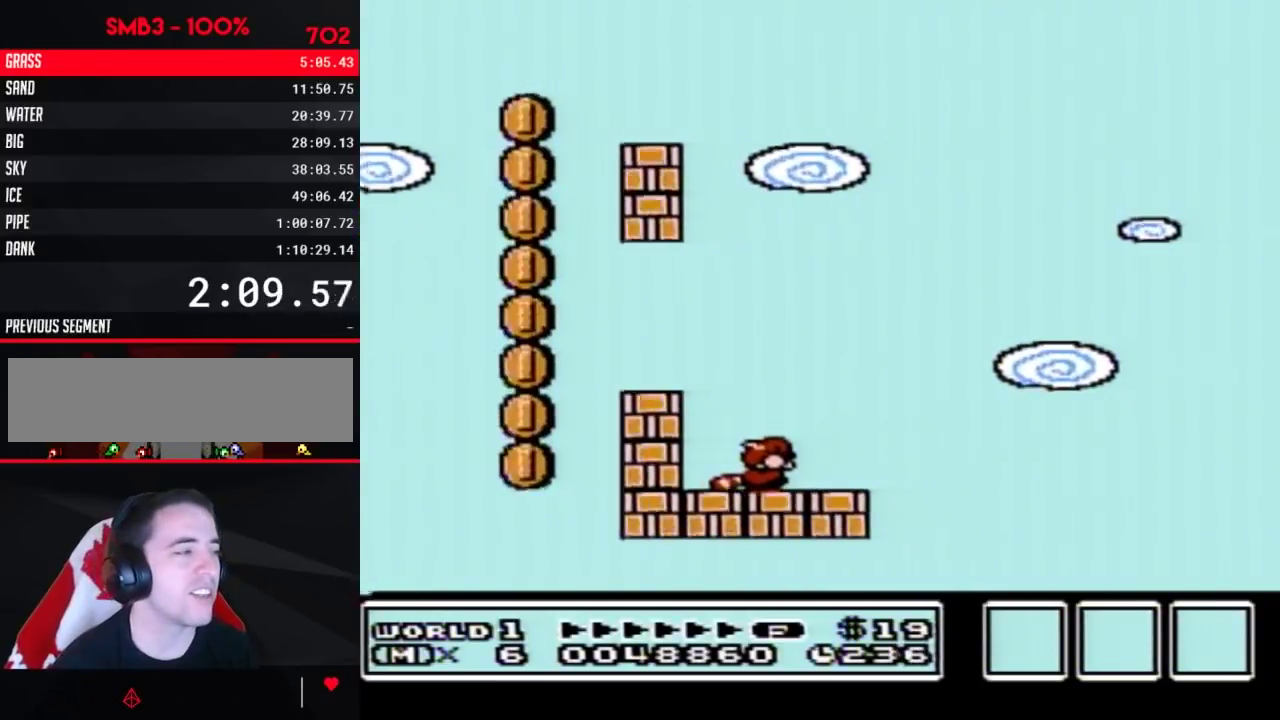
{"buttons": ["B"], "events": [[50, "A", "down"], [83, "DPAD_DOWN", "up"], [150, "A", "up"], [217, "B", "up"], [283, "B", "down"]]}
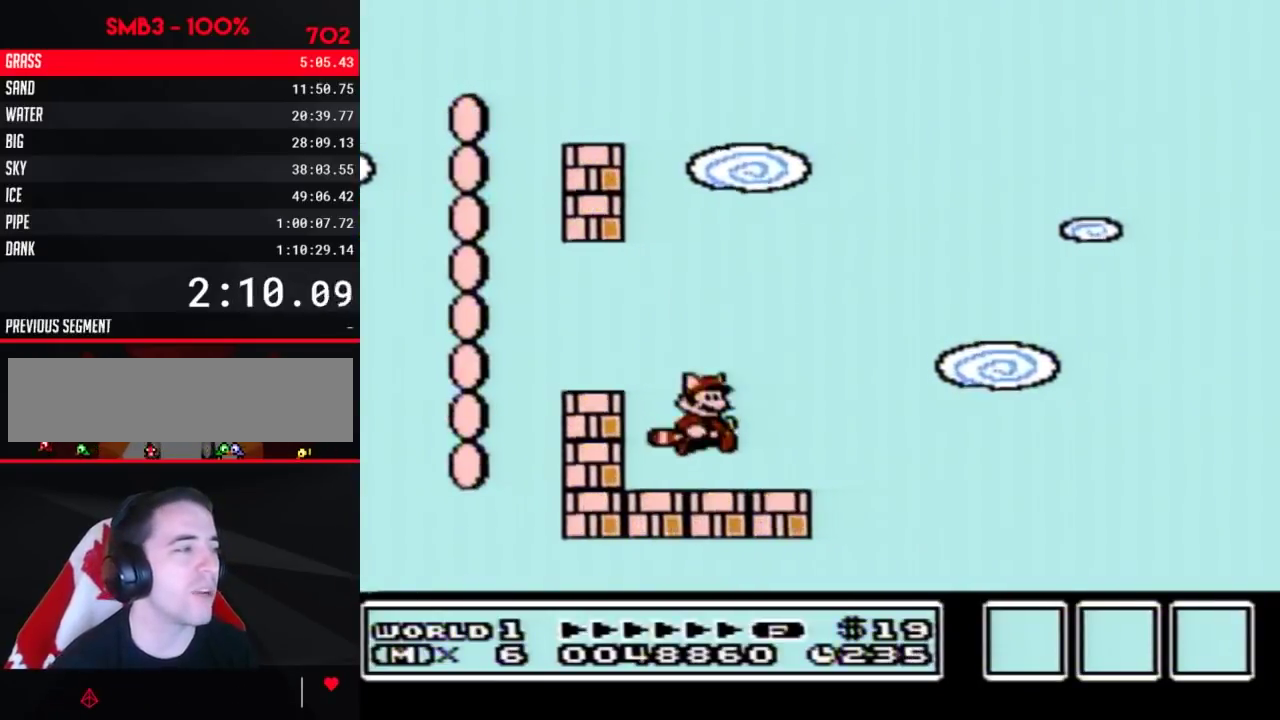
{"buttons": ["B"], "events": [[117, "DPAD_DOWN", "down"], [150, "A", "down"], [217, "DPAD_DOWN", "up"], [267, "A", "up"], [300, "B", "up"], [367, "B", "down"]]}
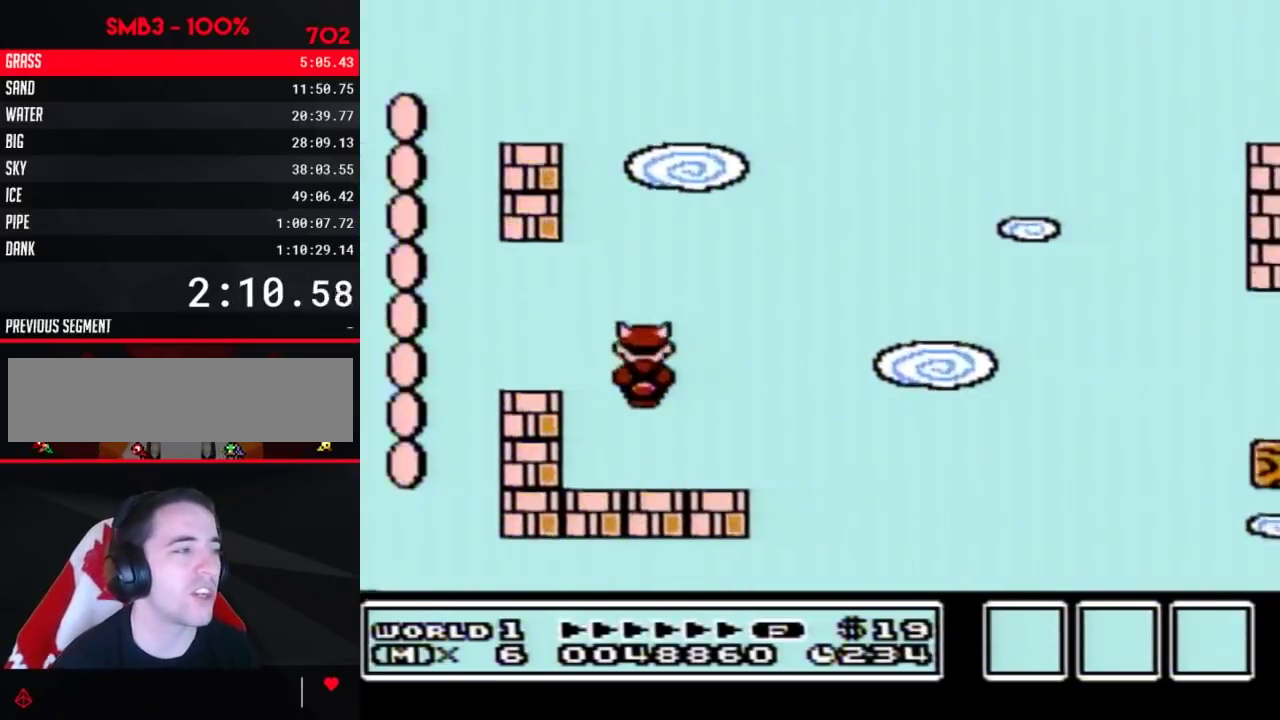
{"buttons": ["B", "DPAD_LEFT"], "events": [[250, "DPAD_LEFT", "down"], [283, "A", "down"], [467, "A", "up"]]}
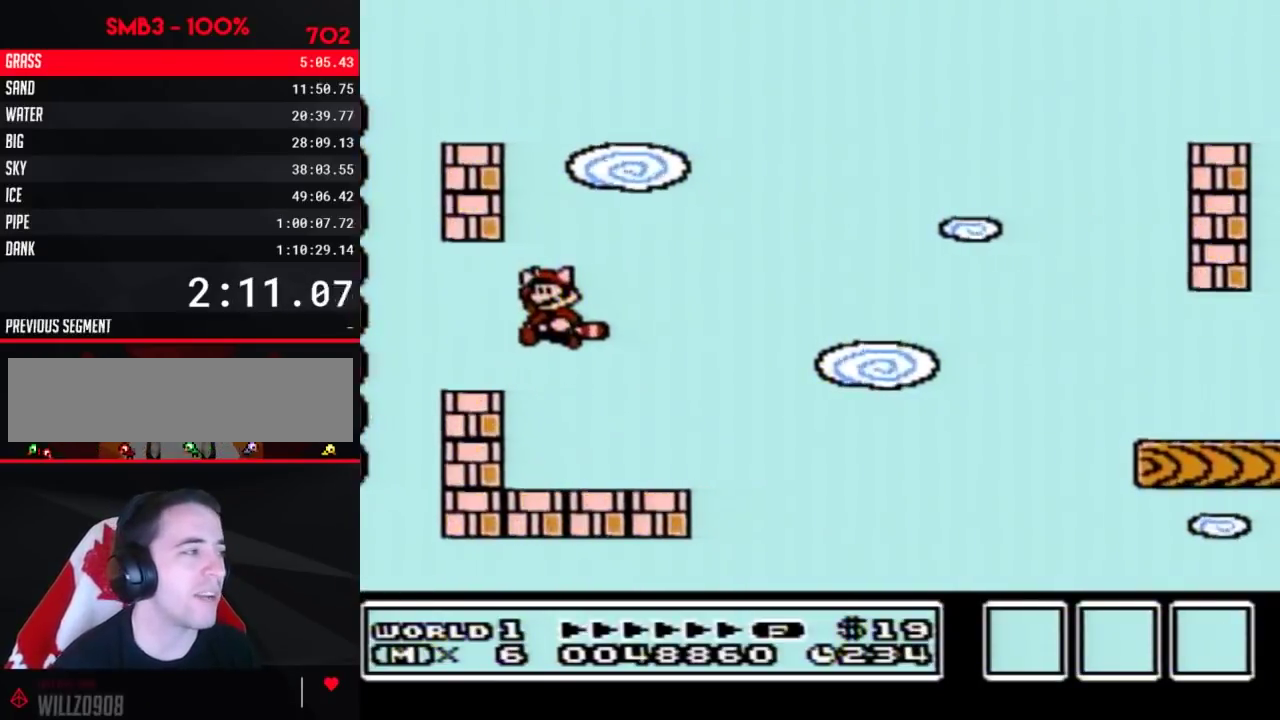
{"buttons": ["B", "DPAD_RIGHT"], "events": [[83, "DPAD_LEFT", "up"], [183, "A", "down"], [183, "DPAD_RIGHT", "down"], [250, "A", "up"], [333, "A", "down"], [433, "A", "up"]]}
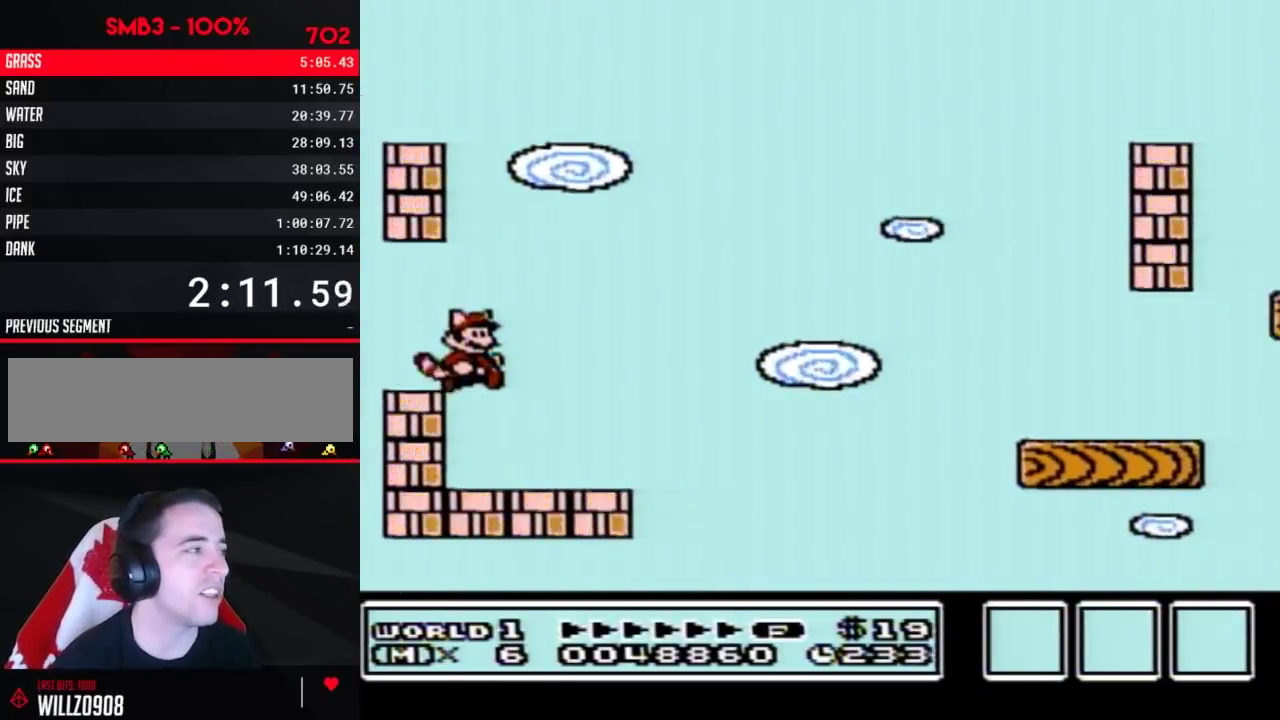
{"buttons": ["B"], "events": [[83, "DPAD_RIGHT", "up"], [150, "DPAD_LEFT", "down"], [367, "DPAD_LEFT", "up"]]}
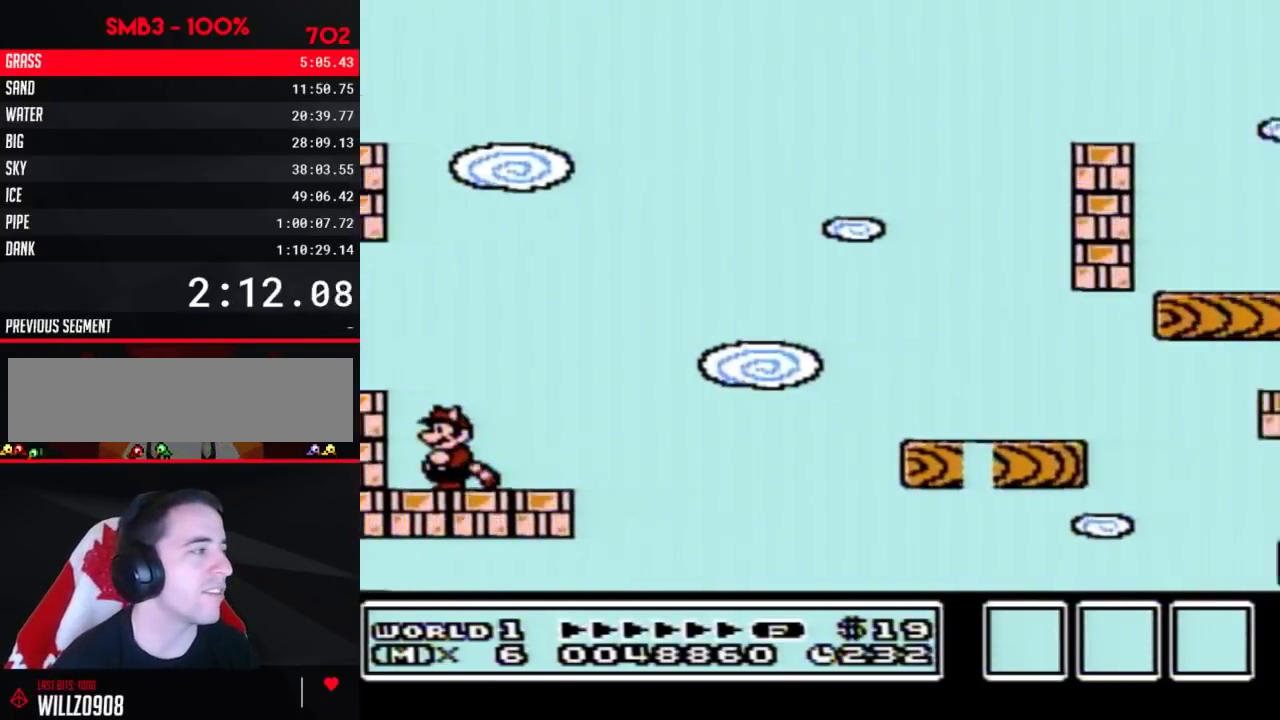
{"buttons": ["B", "DPAD_LEFT"], "events": [[150, "DPAD_LEFT", "down"]]}
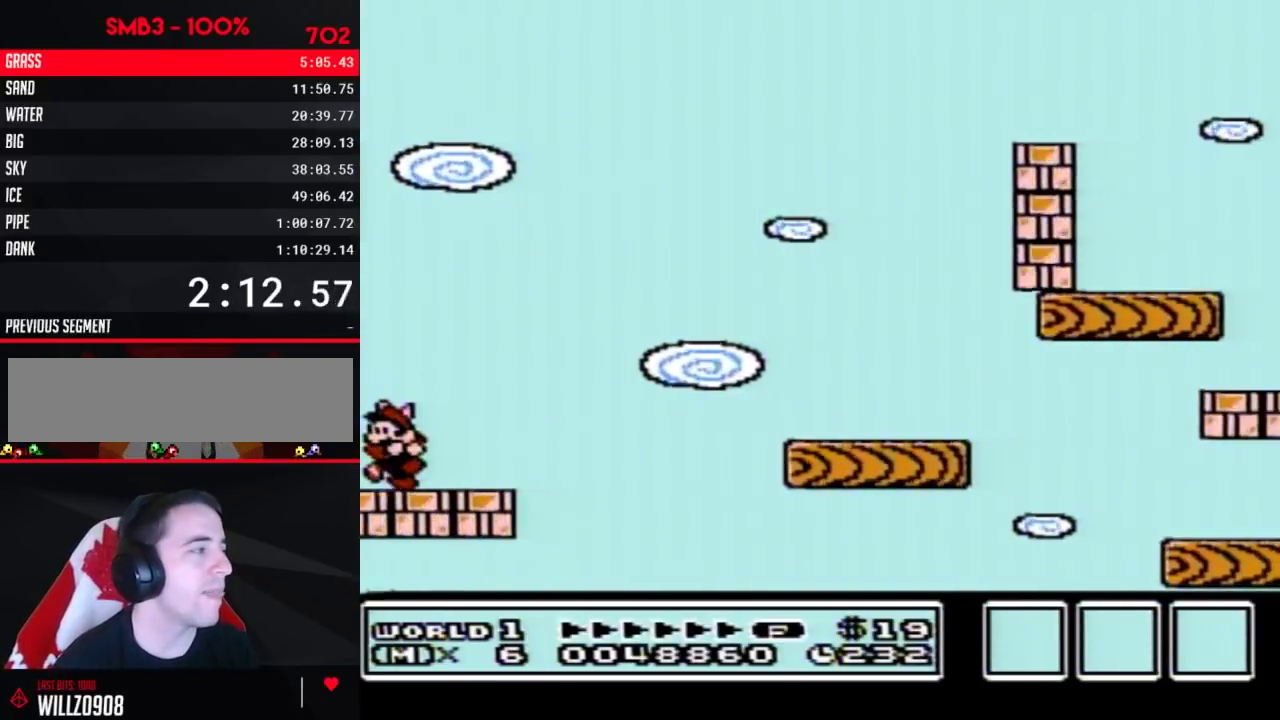
{"buttons": ["B", "DPAD_LEFT"], "events": []}
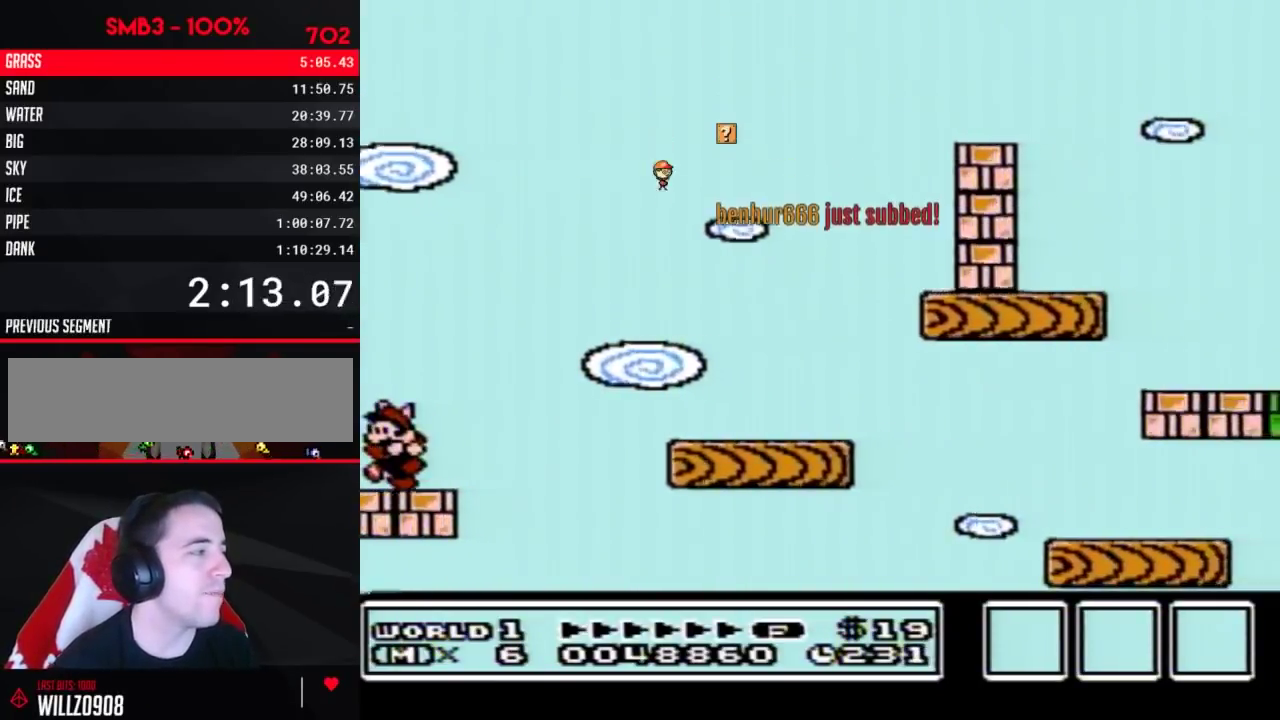
{"buttons": ["B", "DPAD_RIGHT"], "events": [[183, "DPAD_LEFT", "up"], [217, "A", "down"], [217, "DPAD_RIGHT", "down"], [400, "A", "up"]]}
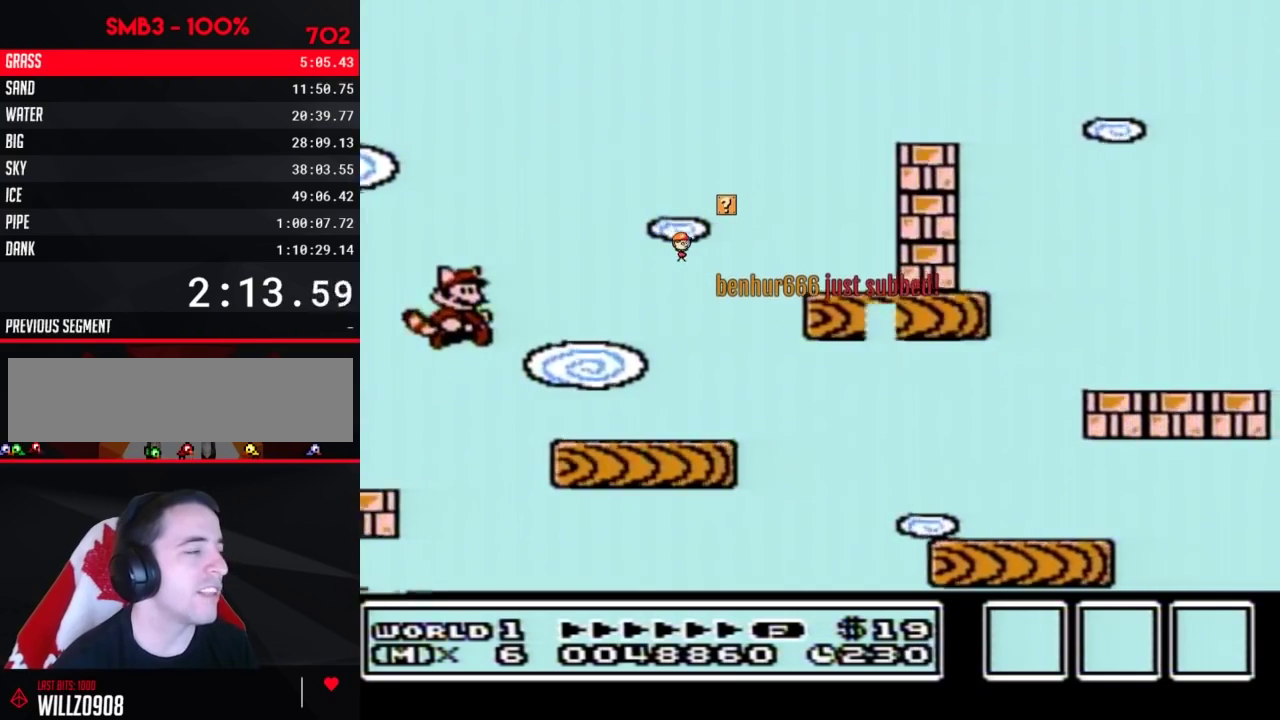
{"buttons": ["B", "DPAD_RIGHT"], "events": []}
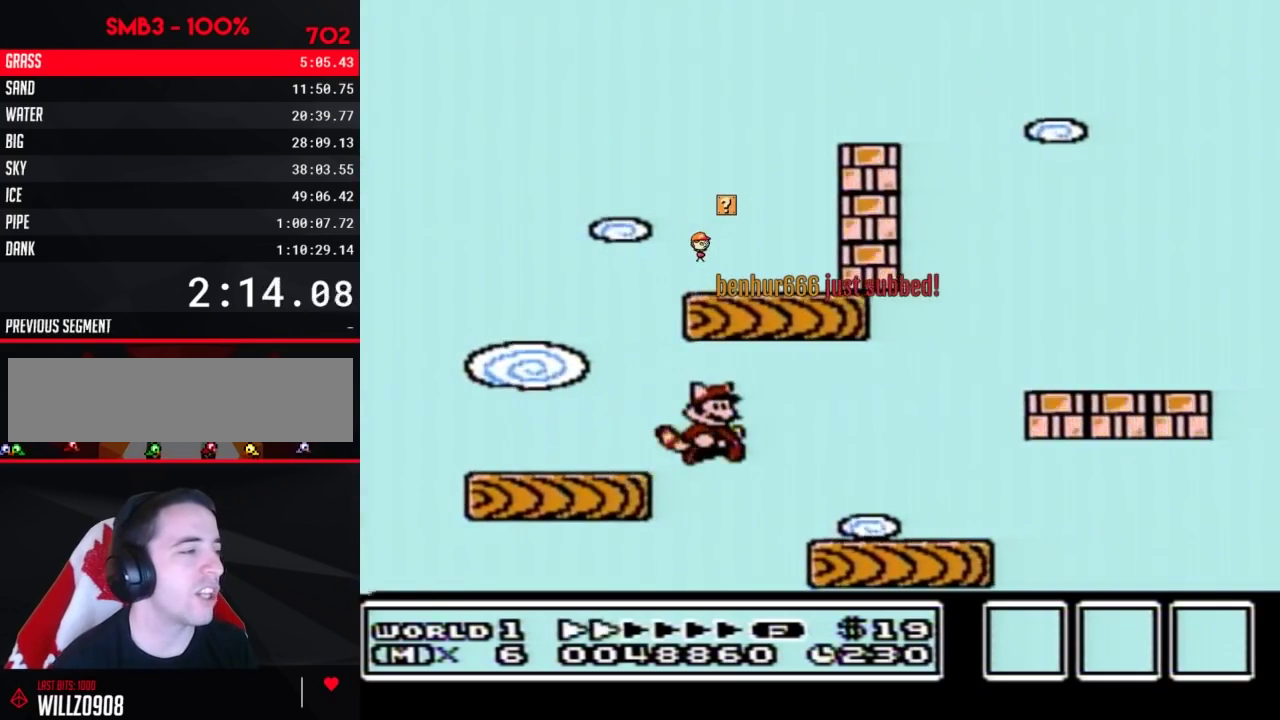
{"buttons": ["A", "B"], "events": [[117, "DPAD_RIGHT", "up"], [183, "DPAD_LEFT", "down"], [250, "DPAD_LEFT", "up"], [300, "A", "down"]]}